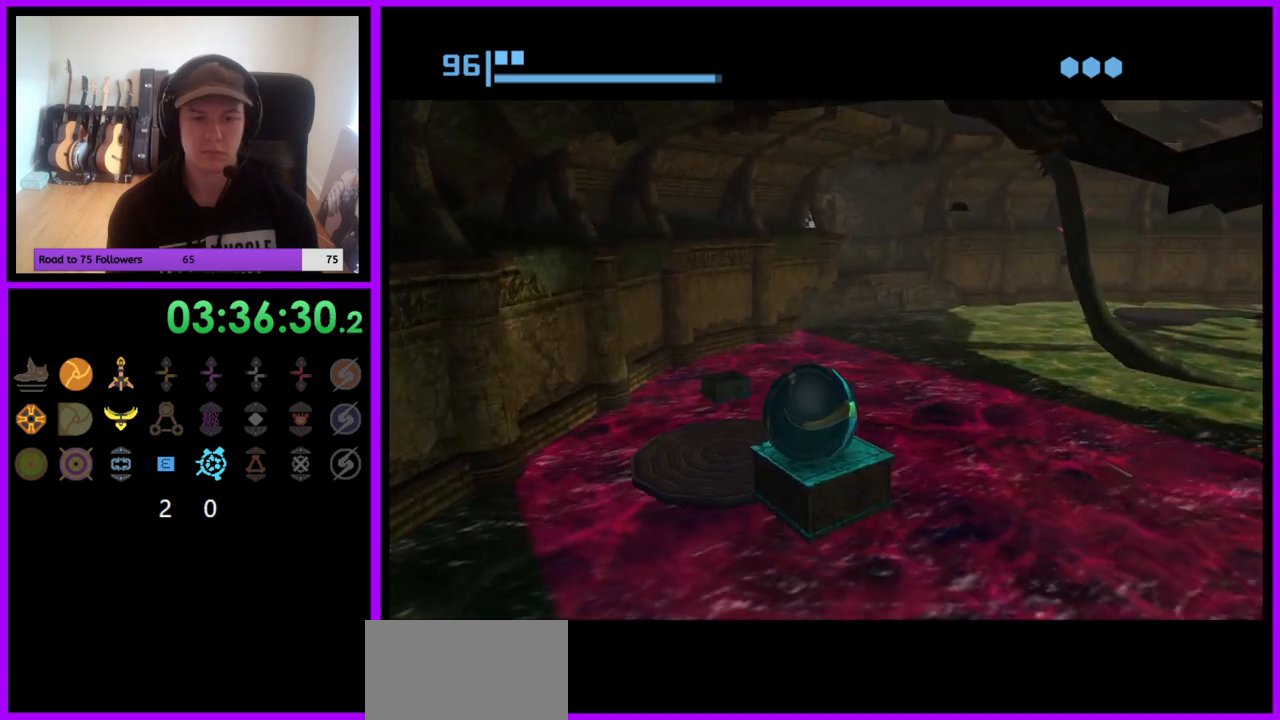
Gameplay with a controller (Nintendo layout); each line is a JSON object with the inputs held at the frame after it. "events" lists button and stick changes between this image and that frame as [ms after this image, input, new state], when the widget could be followed in between. Not read: L3 R3.
{"buttons": [], "left_stick": "center", "right_stick": "center", "events": []}
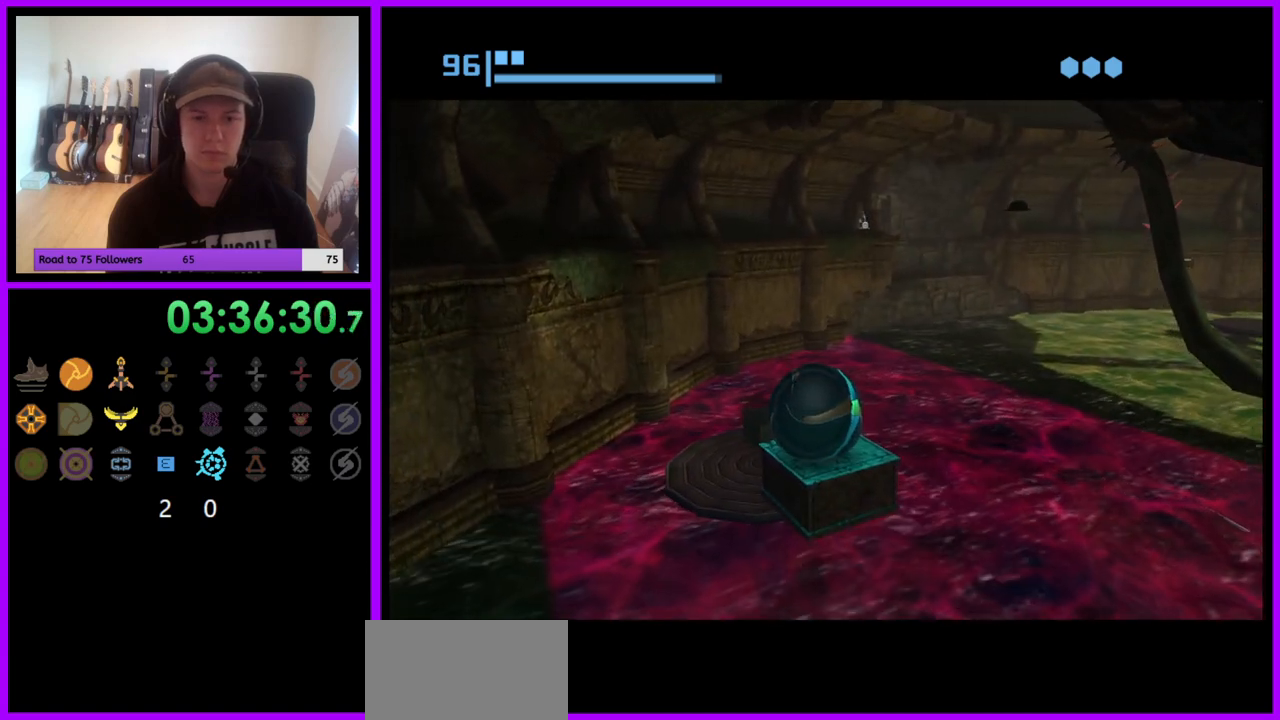
{"buttons": [], "left_stick": "up-right", "right_stick": "center", "events": [[450, "left_stick", "up-right"]]}
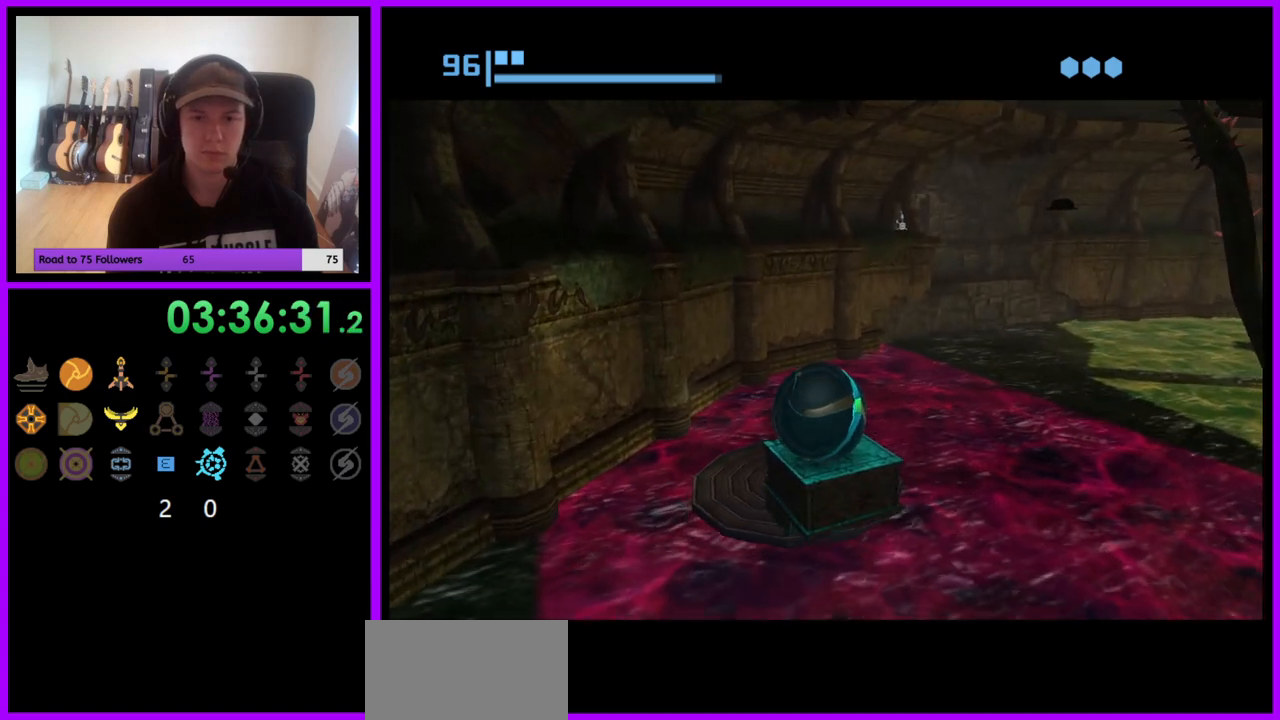
{"buttons": [], "left_stick": "center", "right_stick": "center", "events": [[17, "left_stick", "center"]]}
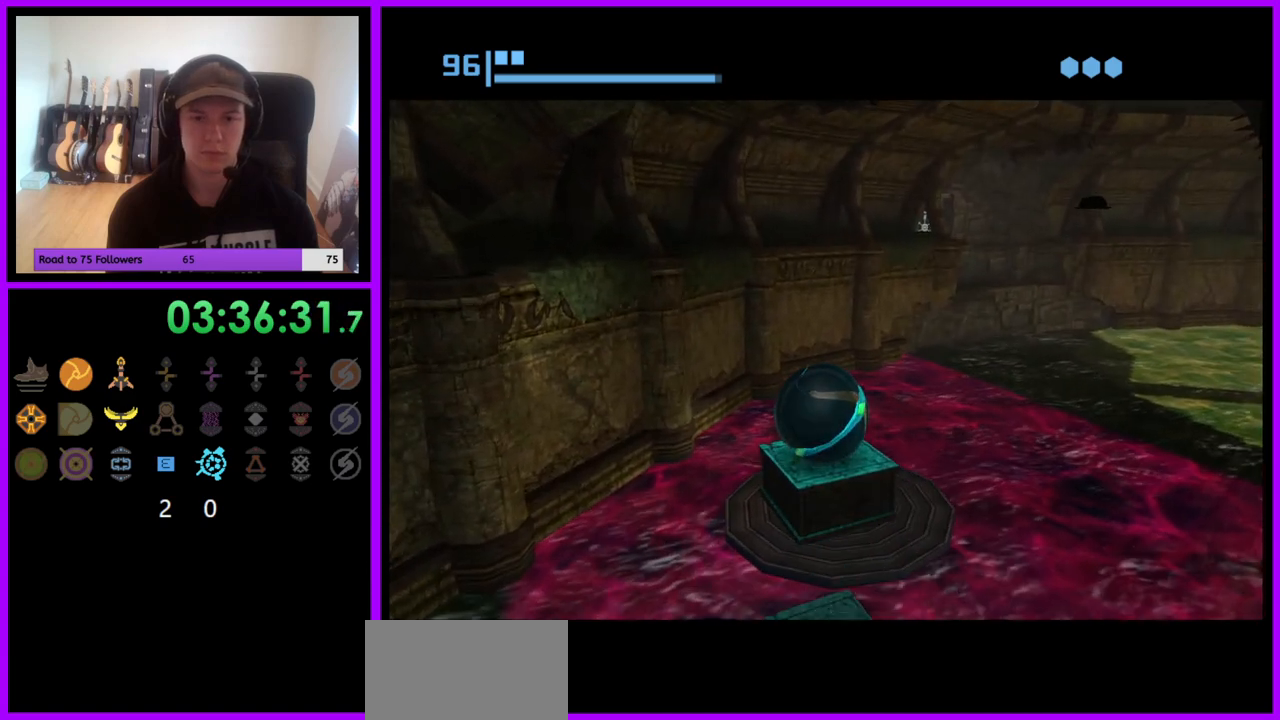
{"buttons": [], "left_stick": "center", "right_stick": "center", "events": []}
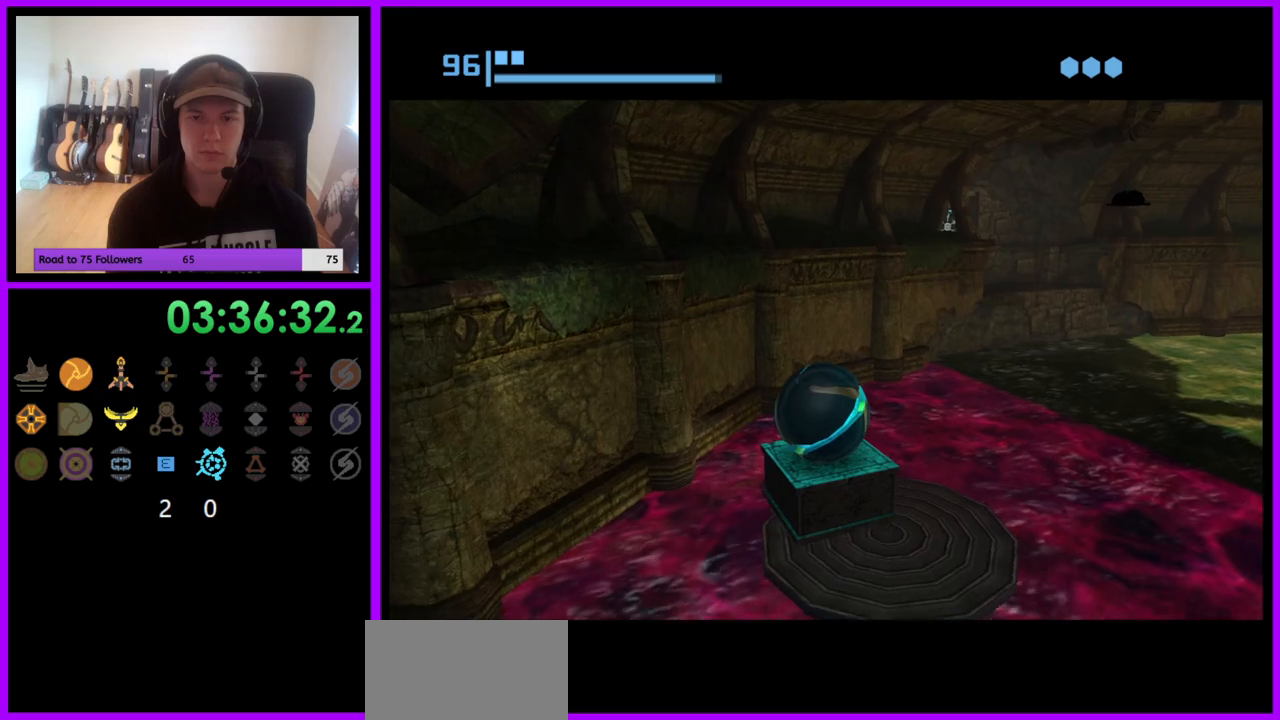
{"buttons": [], "left_stick": "center", "right_stick": "center", "events": [[83, "left_stick", "right"], [150, "left_stick", "center"]]}
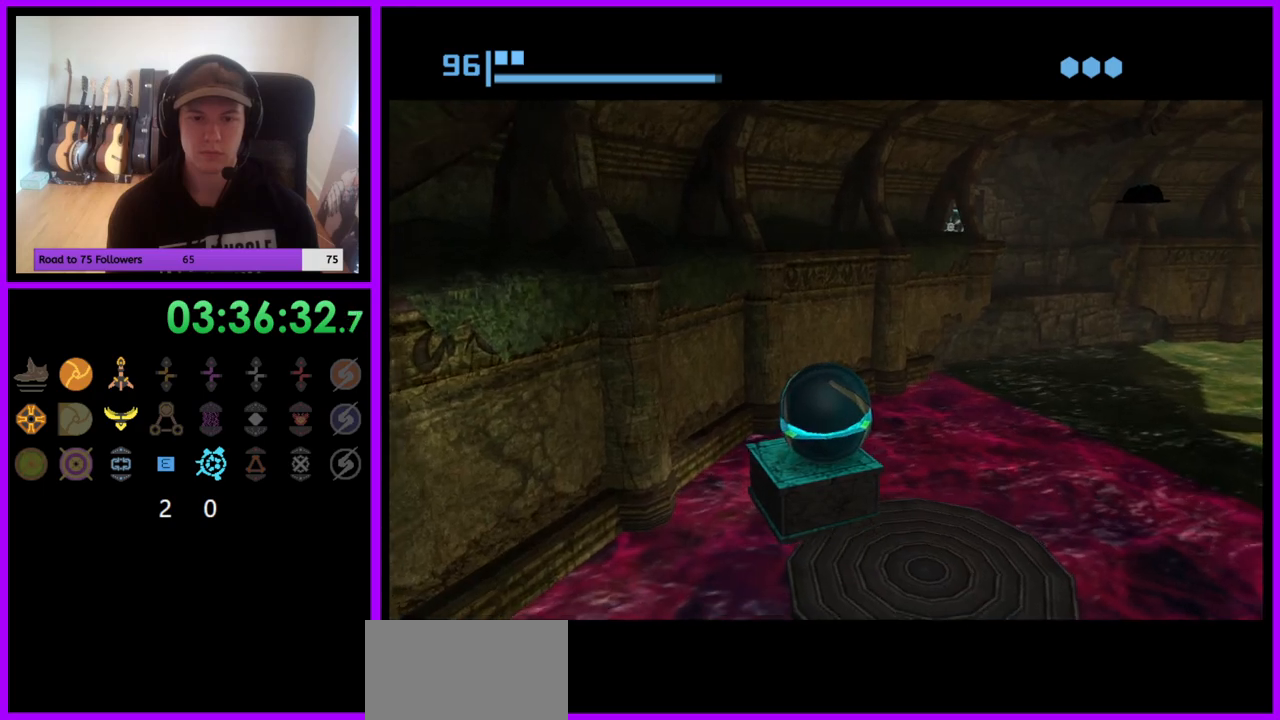
{"buttons": [], "left_stick": "center", "right_stick": "center", "events": [[83, "left_stick", "left"], [150, "left_stick", "center"]]}
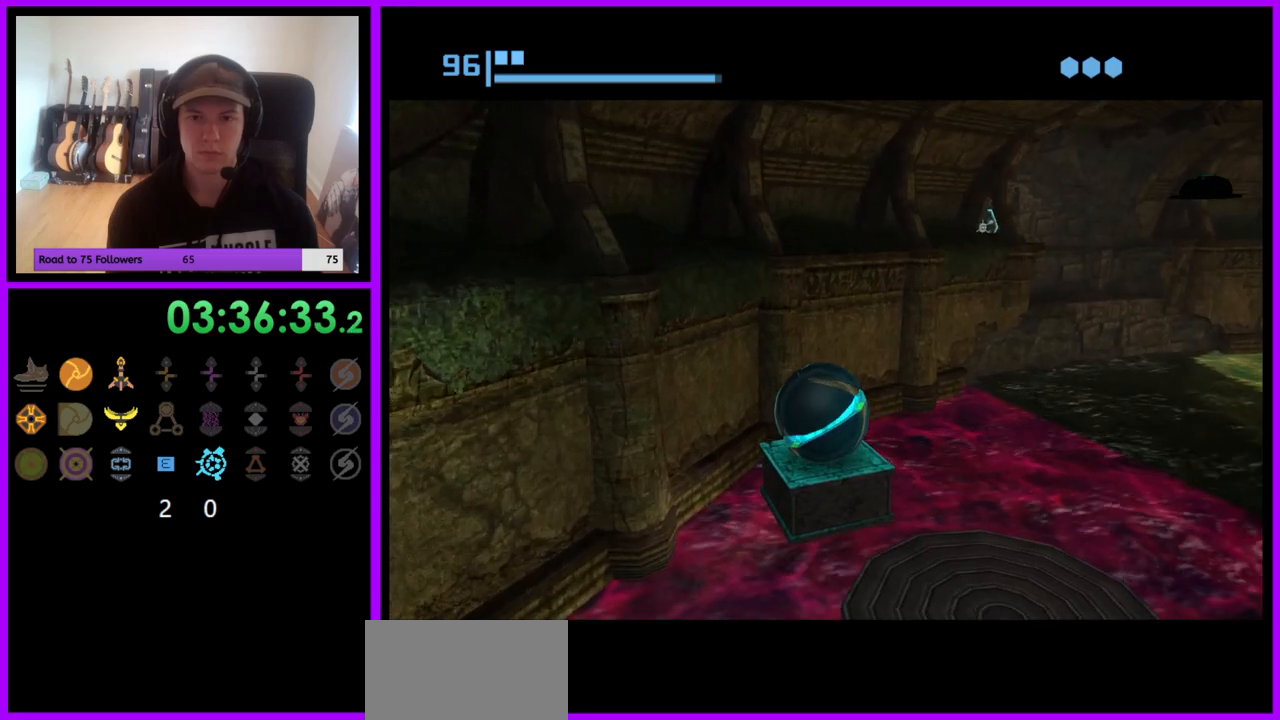
{"buttons": [], "left_stick": "center", "right_stick": "center", "events": []}
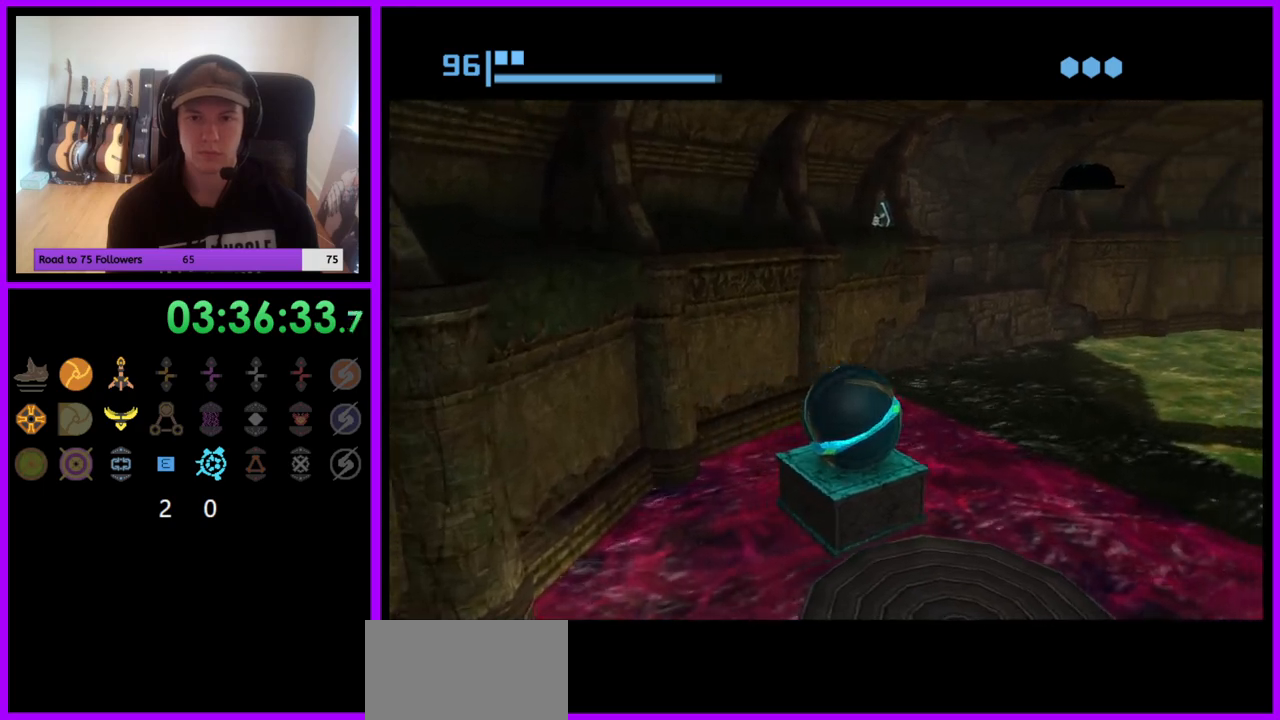
{"buttons": [], "left_stick": "center", "right_stick": "center", "events": [[217, "A", "down"], [300, "A", "up"]]}
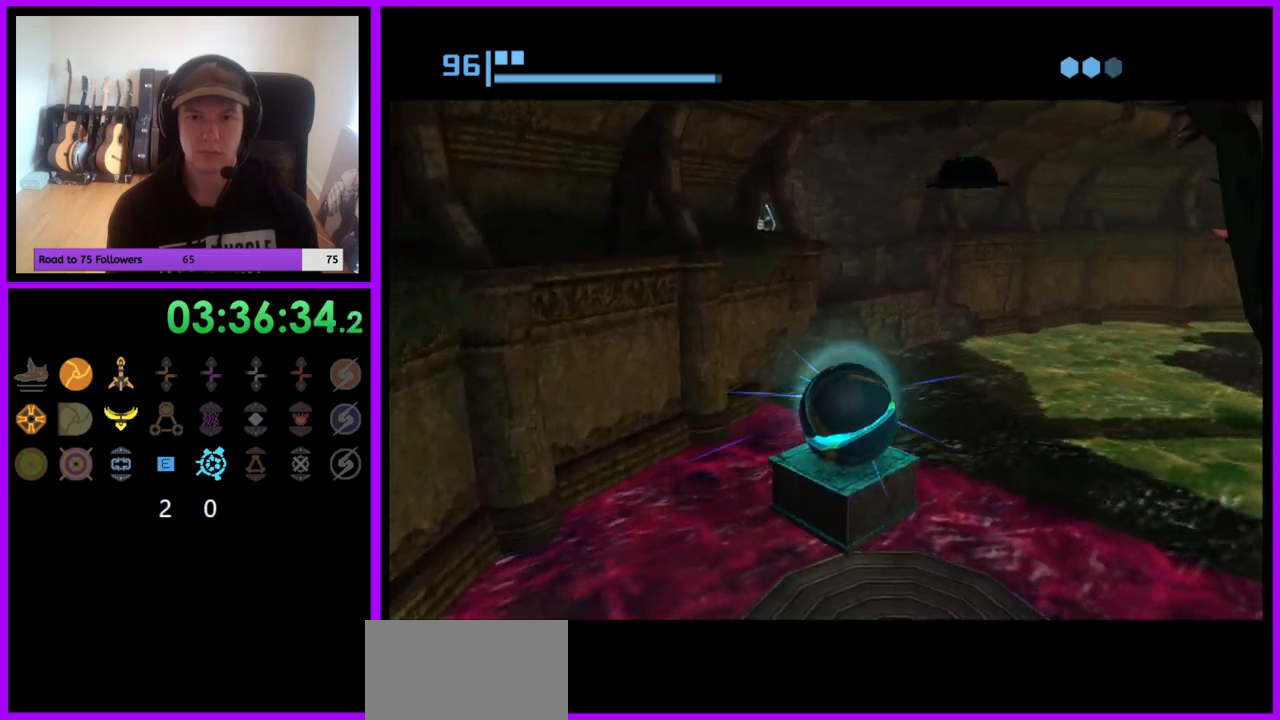
{"buttons": [], "left_stick": "center", "right_stick": "center", "events": []}
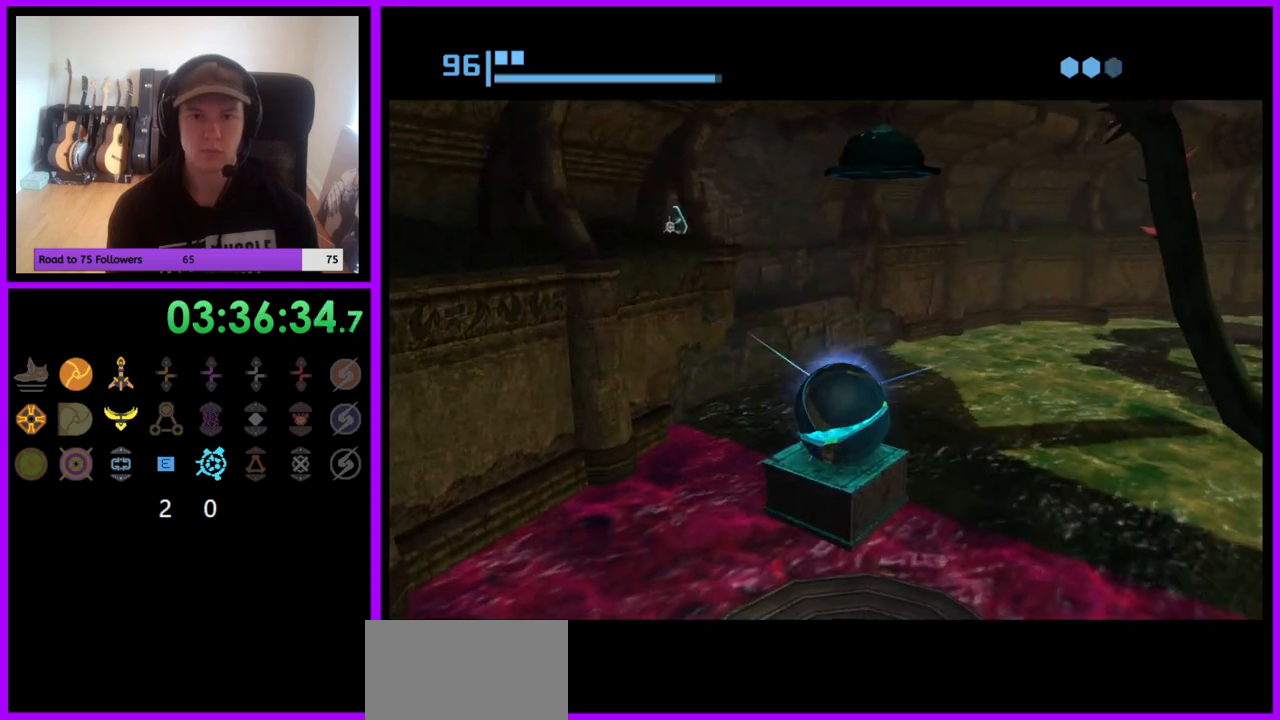
{"buttons": [], "left_stick": "center", "right_stick": "center", "events": [[400, "X", "down"], [450, "X", "up"]]}
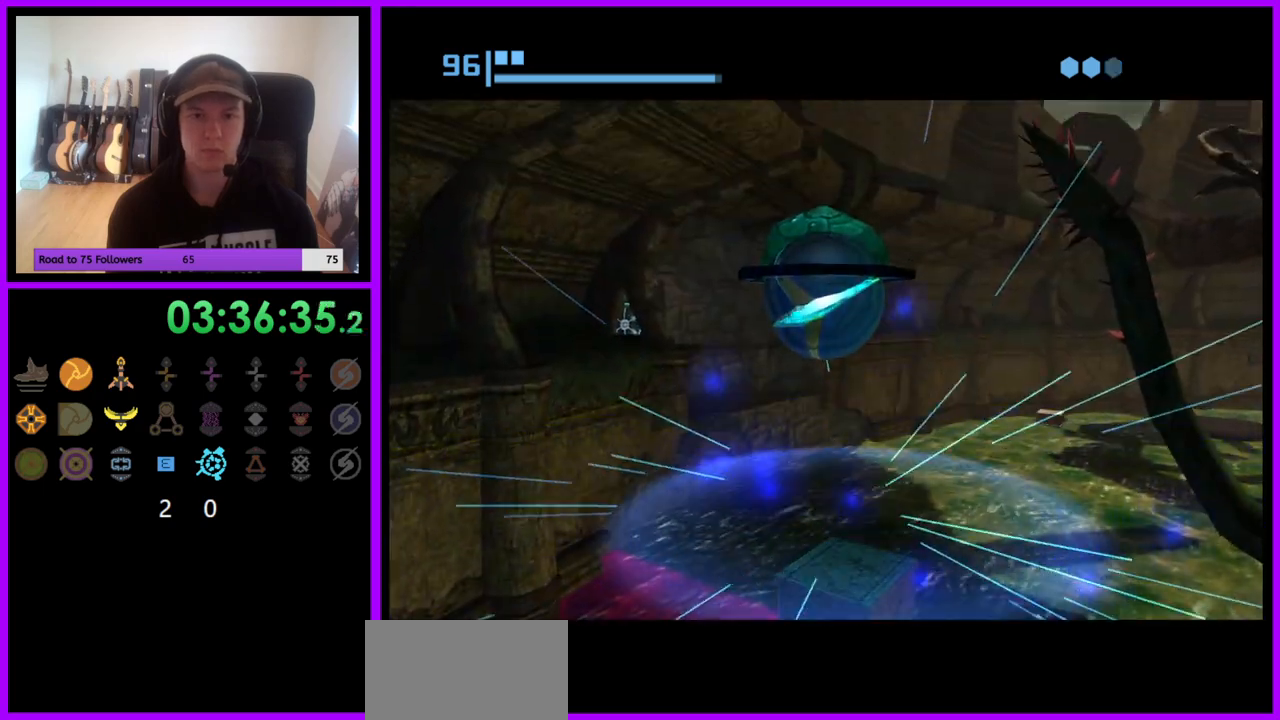
{"buttons": ["A"], "left_stick": "center", "right_stick": "center", "events": [[483, "A", "down"]]}
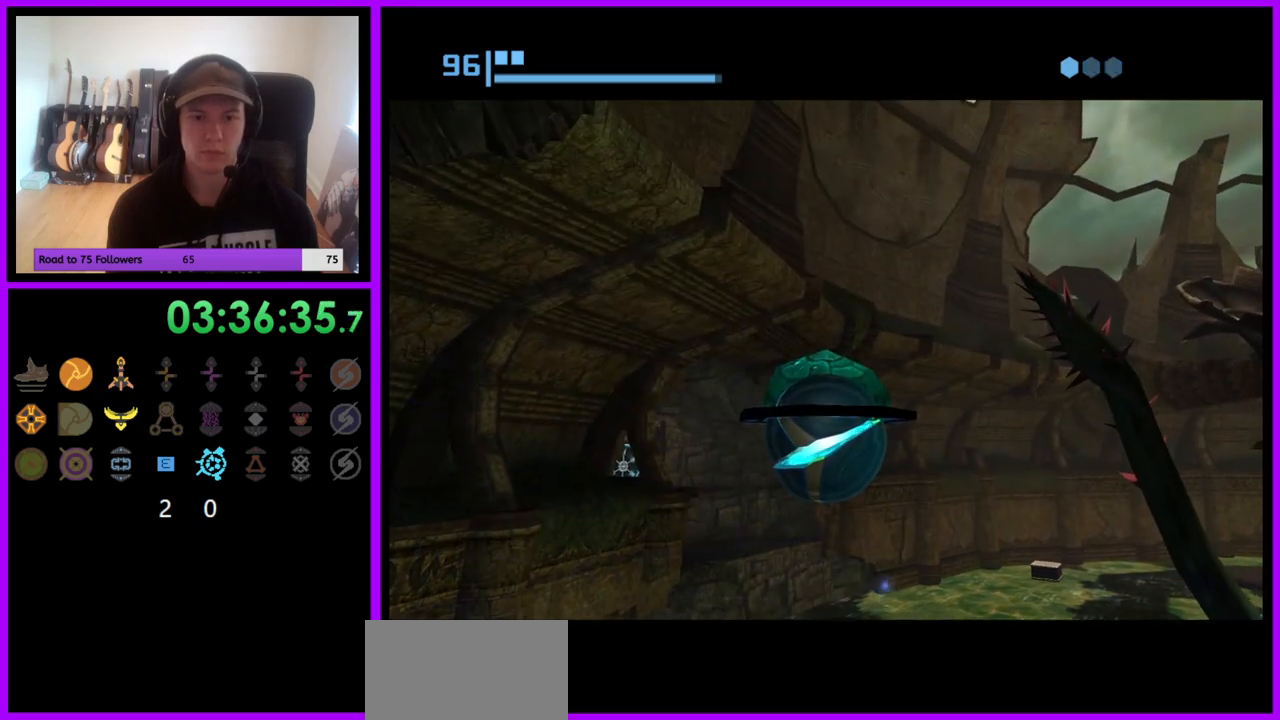
{"buttons": [], "left_stick": "center", "right_stick": "center", "events": [[67, "A", "up"]]}
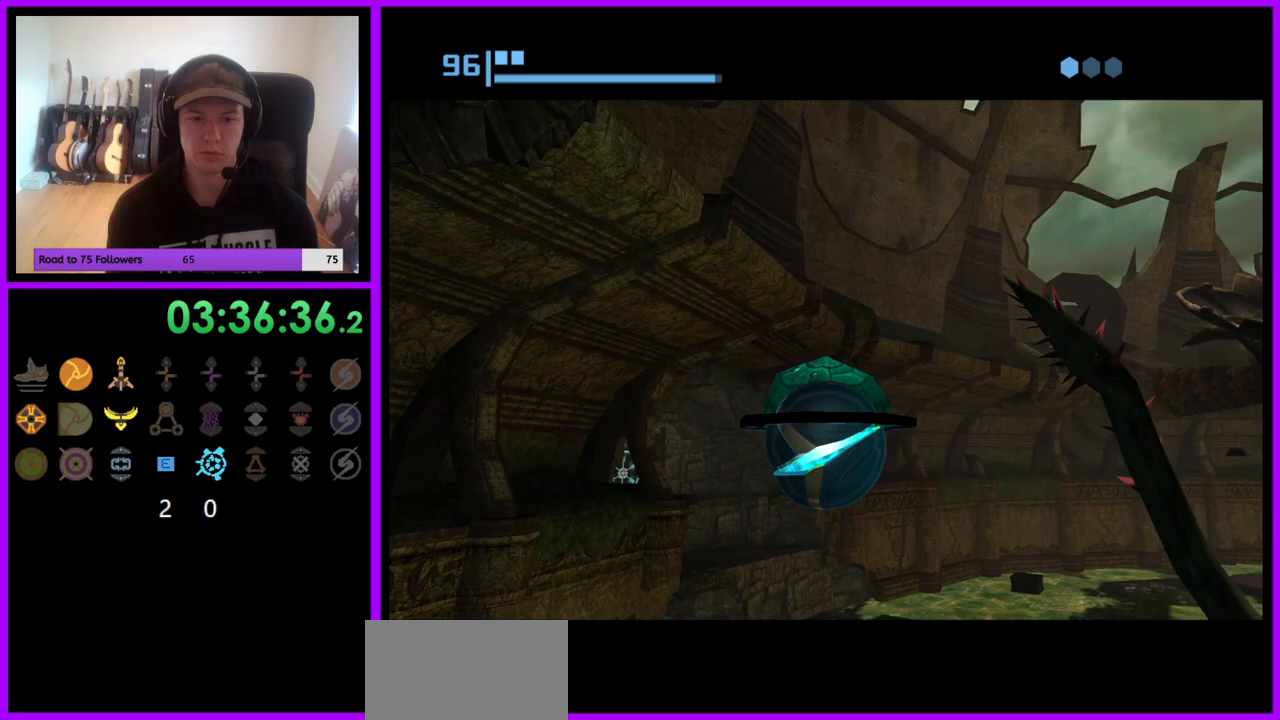
{"buttons": [], "left_stick": "up-left", "right_stick": "center", "events": [[317, "left_stick", "left"], [383, "left_stick", "up-left"]]}
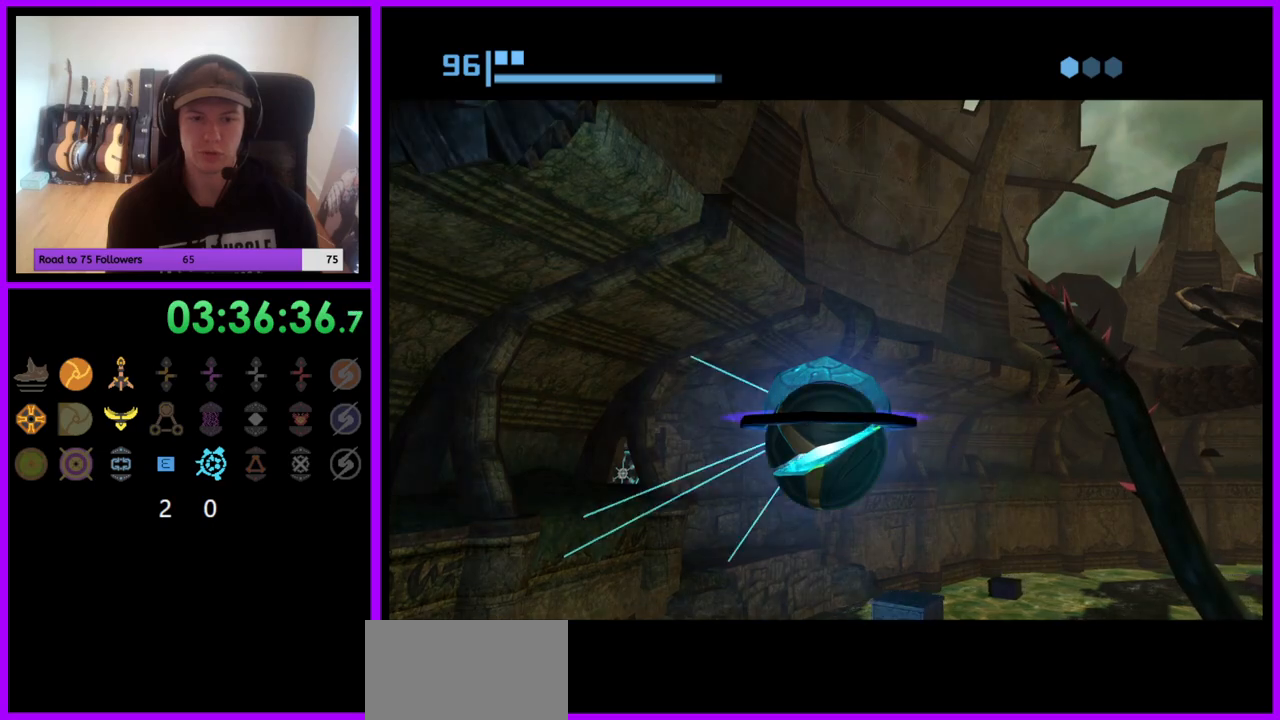
{"buttons": [], "left_stick": "up-left", "right_stick": "center", "events": []}
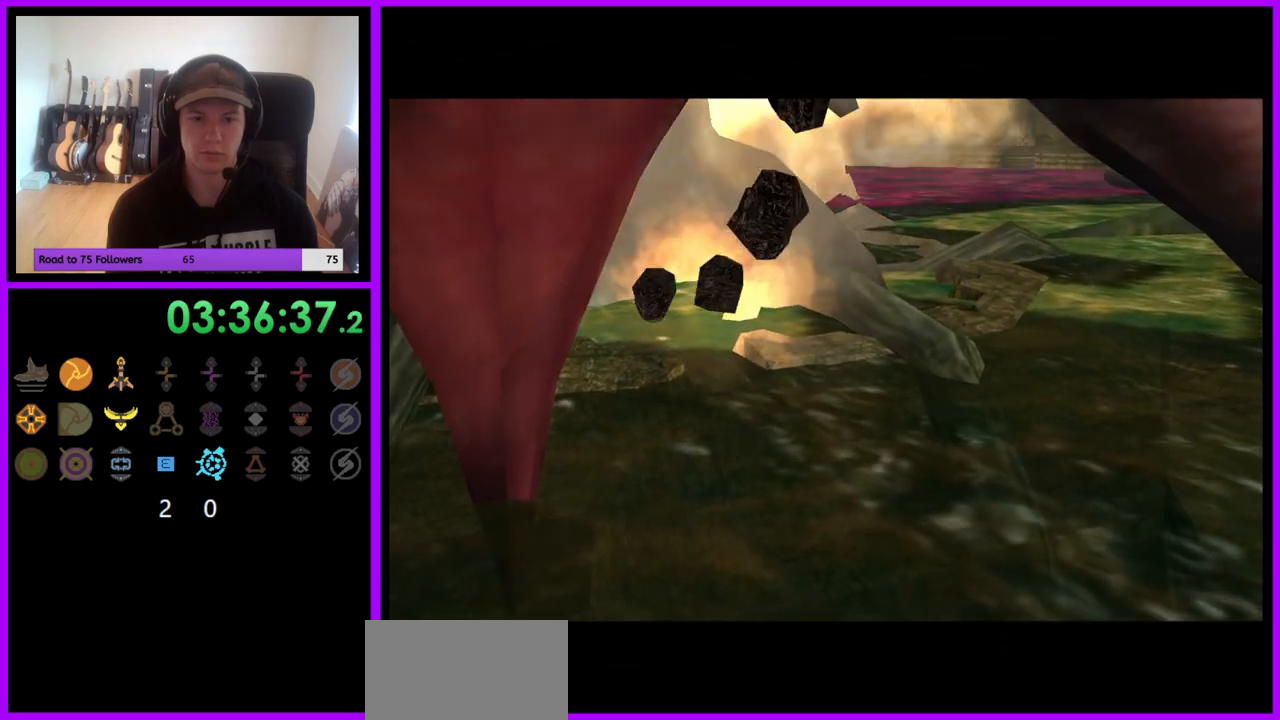
{"buttons": [], "left_stick": "center", "right_stick": "center", "events": [[133, "X", "down"], [217, "X", "up"], [217, "left_stick", "center"]]}
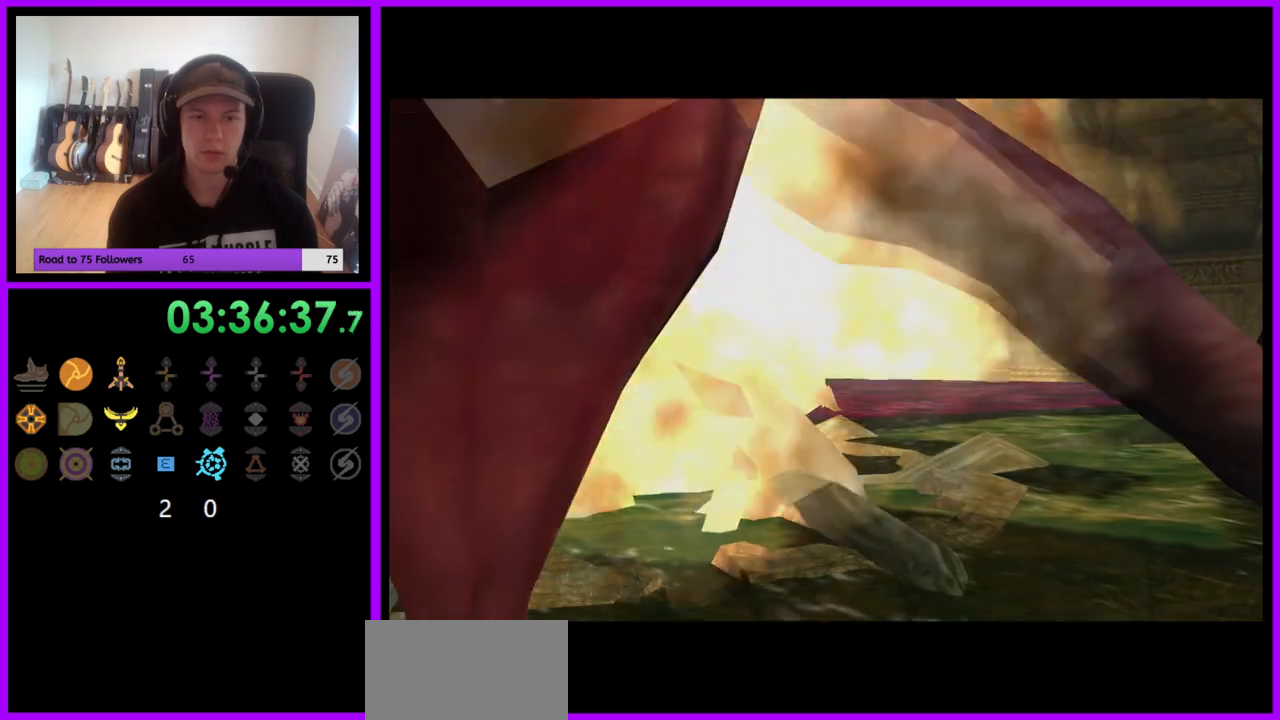
{"buttons": [], "left_stick": "center", "right_stick": "center", "events": []}
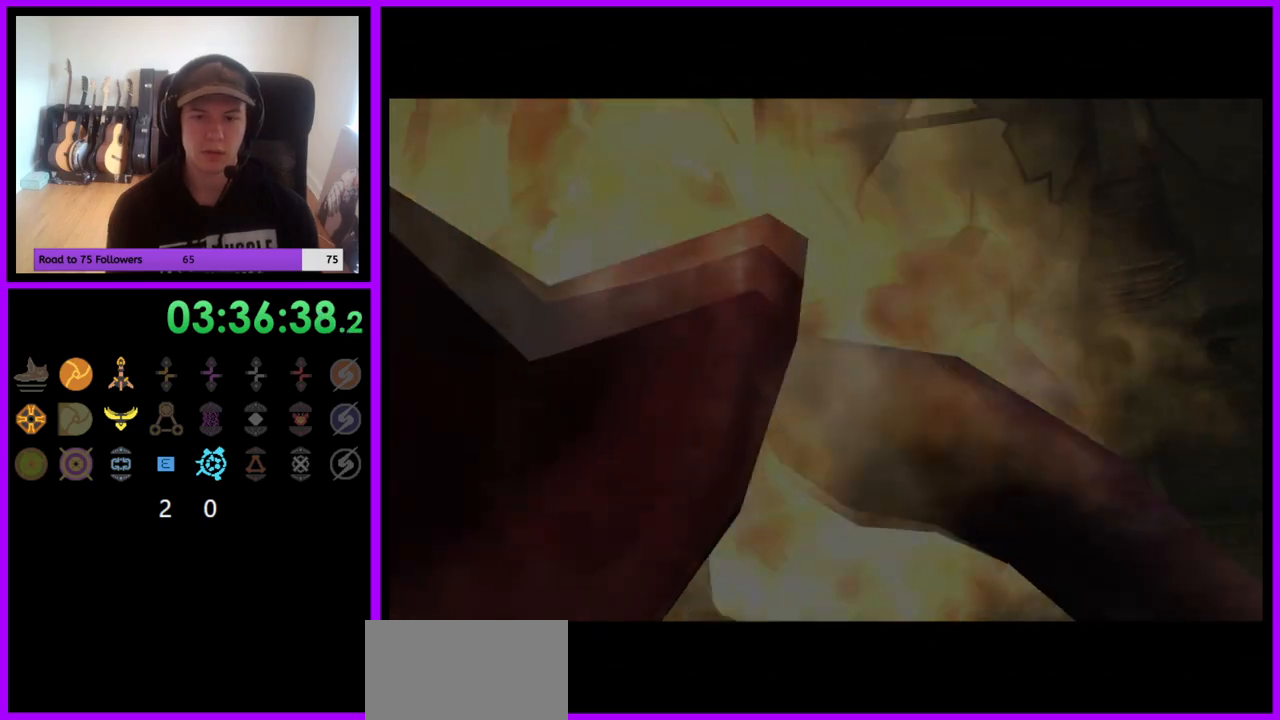
{"buttons": [], "left_stick": "left", "right_stick": "center", "events": [[500, "left_stick", "left"]]}
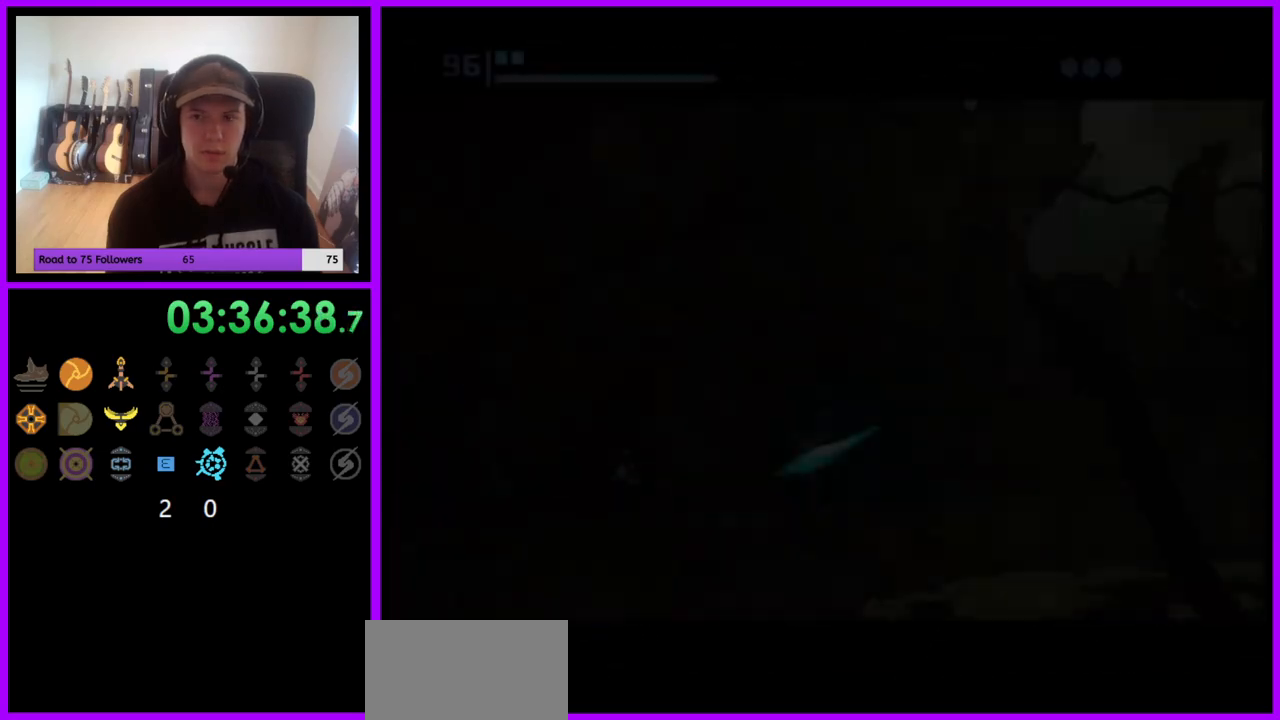
{"buttons": [], "left_stick": "center", "right_stick": "center", "events": [[117, "left_stick", "center"]]}
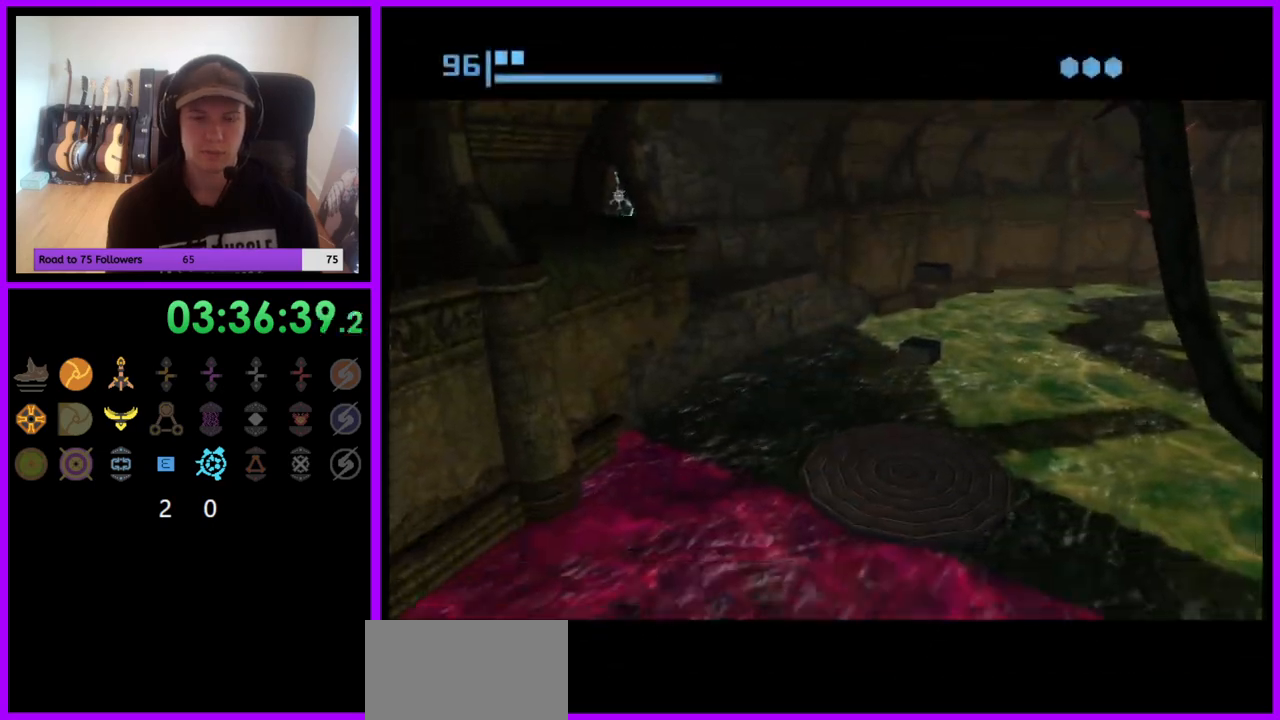
{"buttons": [], "left_stick": "center", "right_stick": "center", "events": [[67, "left_stick", "up"], [83, "X", "down"], [150, "X", "up"], [333, "left_stick", "center"]]}
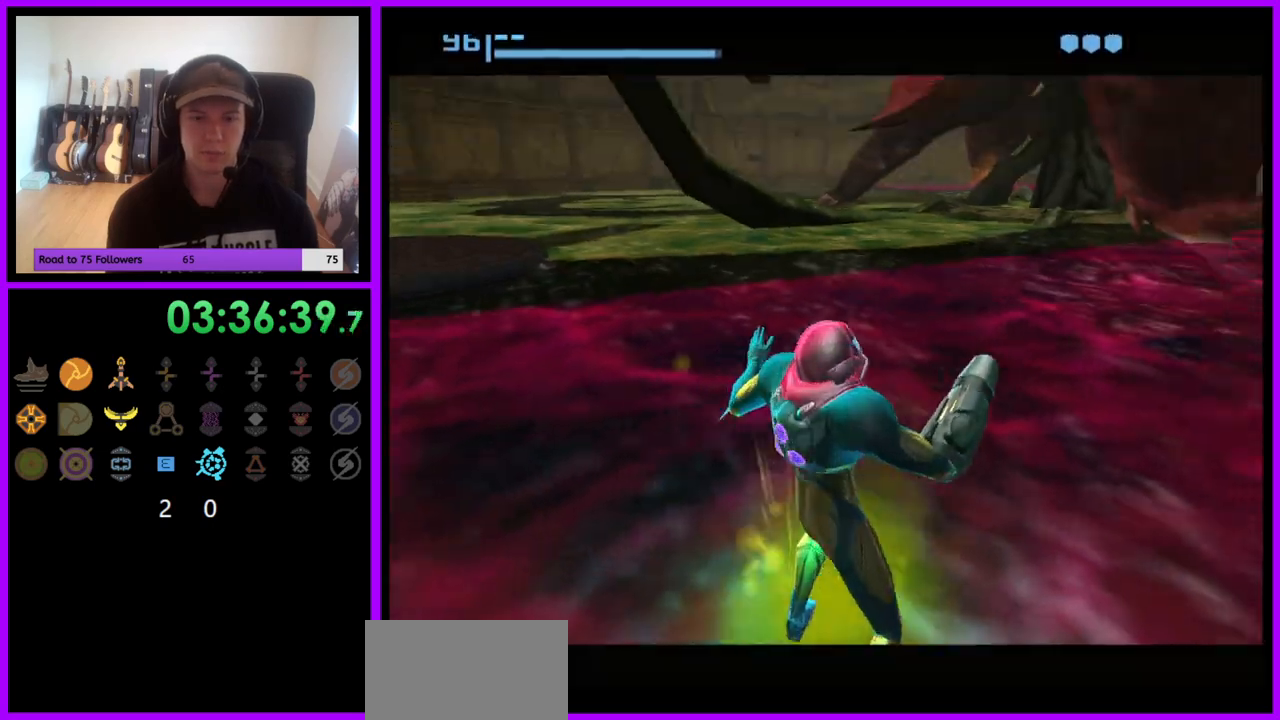
{"buttons": [], "left_stick": "left", "right_stick": "center", "events": [[67, "left_stick", "down-left"], [167, "left_stick", "left"]]}
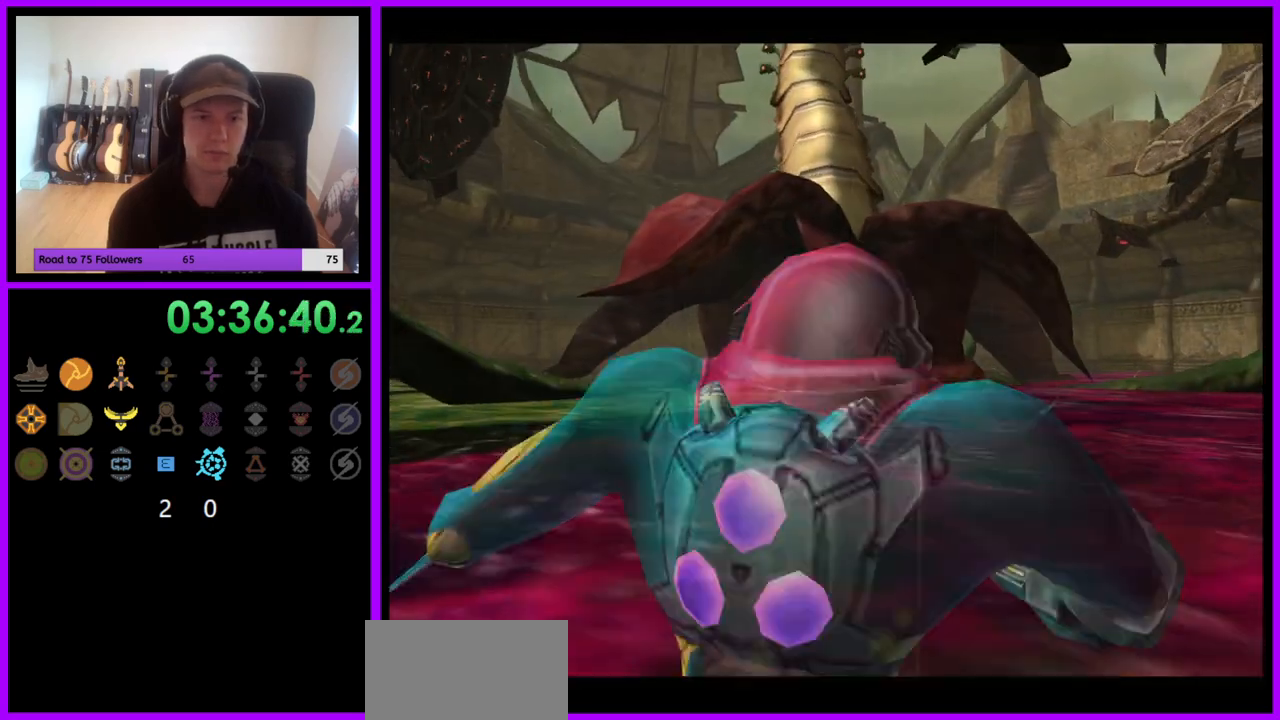
{"buttons": [], "left_stick": "left", "right_stick": "center", "events": [[83, "L1", "down"], [233, "B", "down"], [333, "B", "up"], [500, "L1", "up"]]}
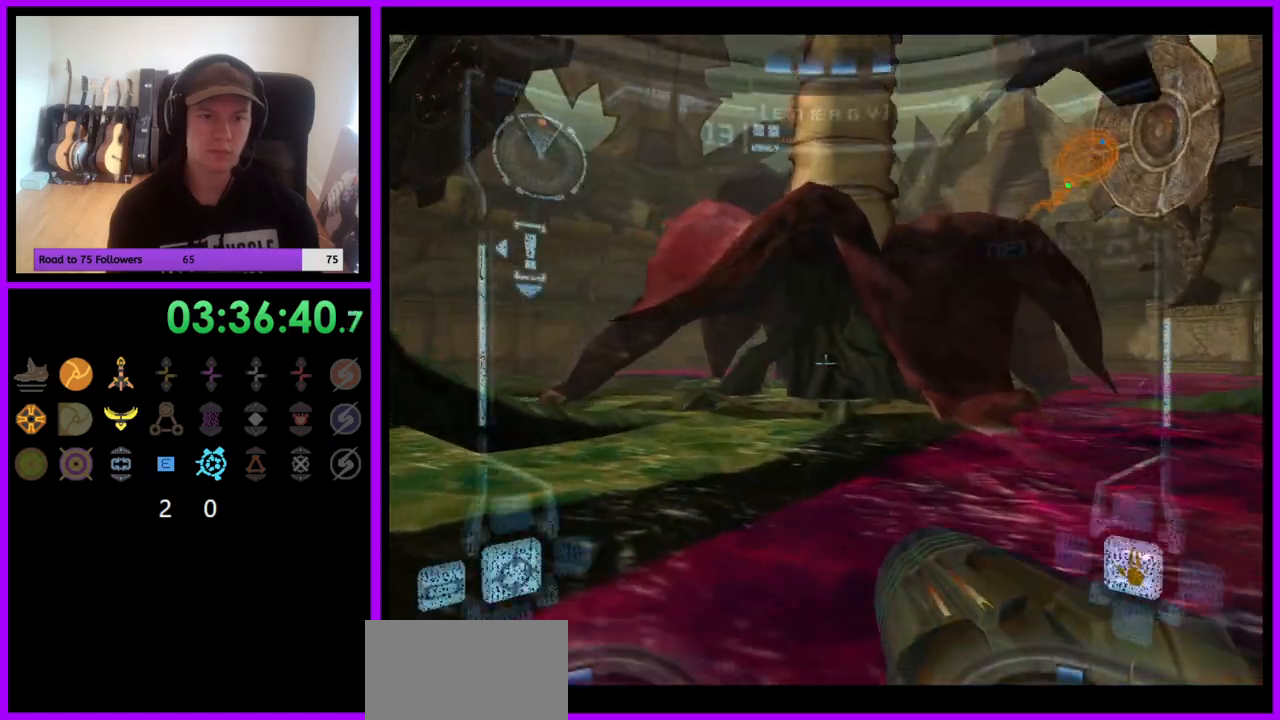
{"buttons": [], "left_stick": "left", "right_stick": "center", "events": []}
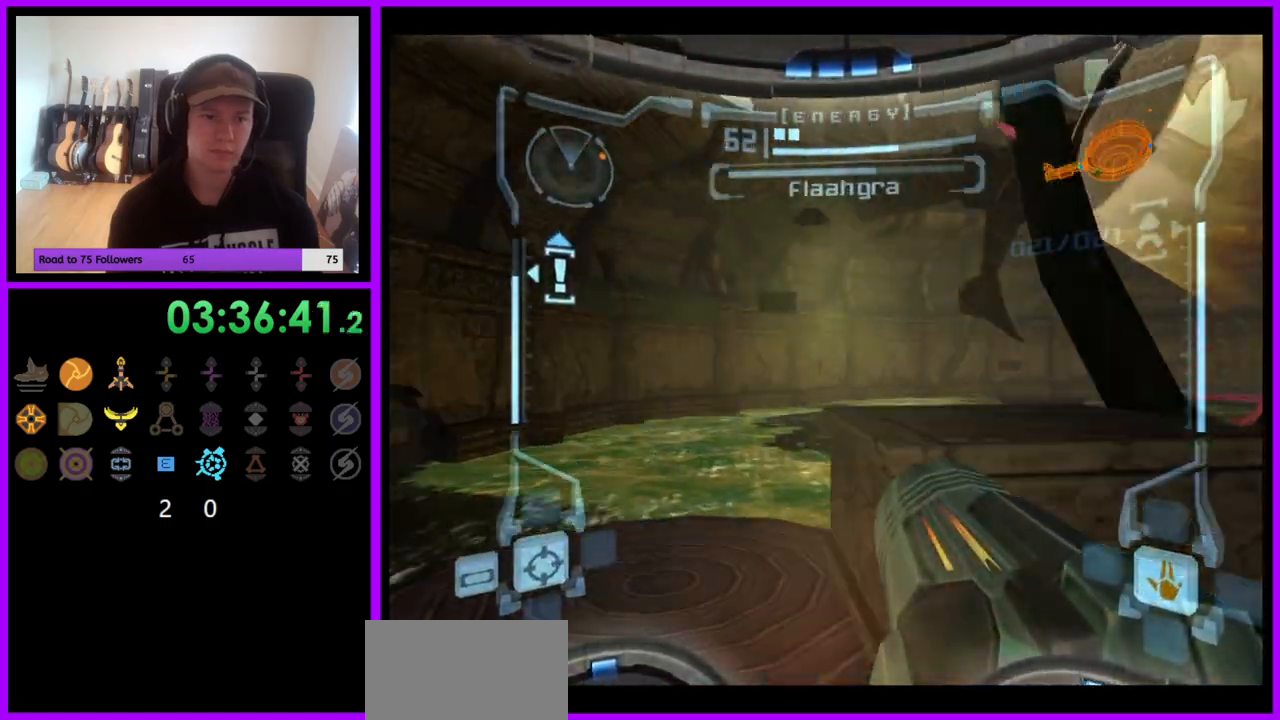
{"buttons": ["L1"], "left_stick": "up-left", "right_stick": "center", "events": [[67, "L1", "down"], [100, "left_stick", "up"], [250, "B", "down"], [267, "left_stick", "up-left"], [350, "B", "up"]]}
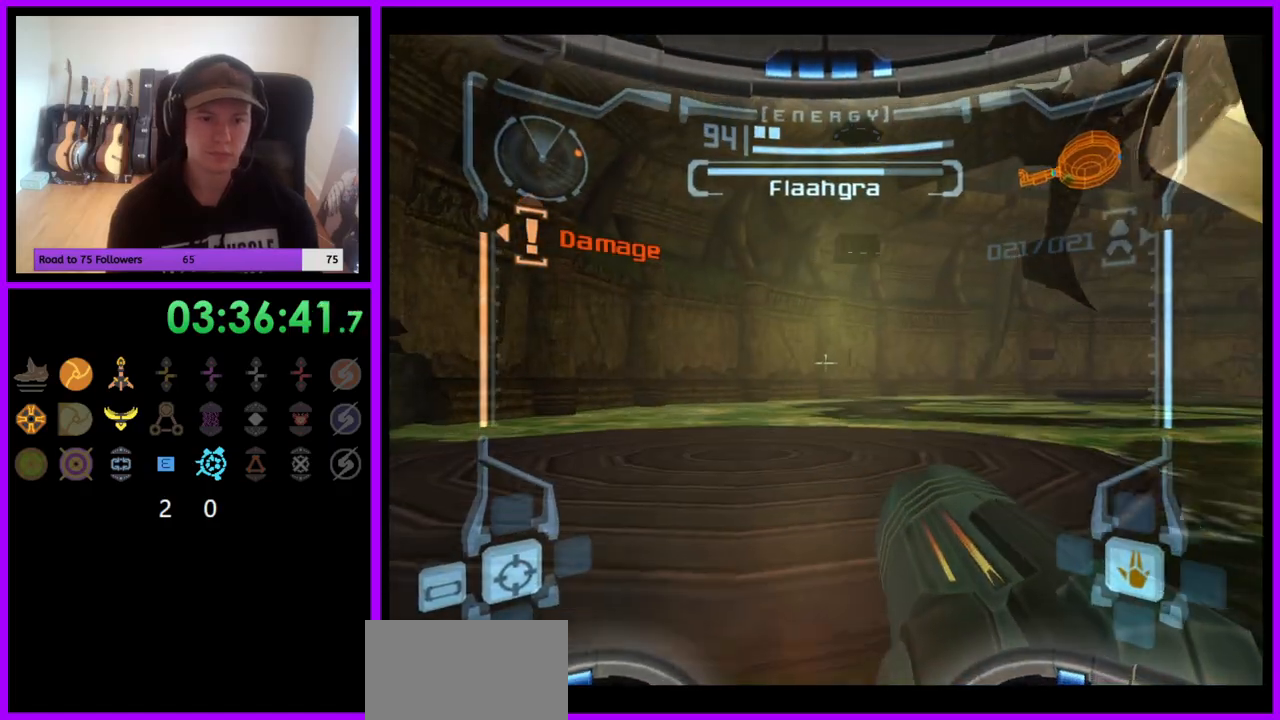
{"buttons": ["L1"], "left_stick": "up", "right_stick": "center", "events": [[150, "B", "down"], [217, "B", "up"], [467, "left_stick", "up"]]}
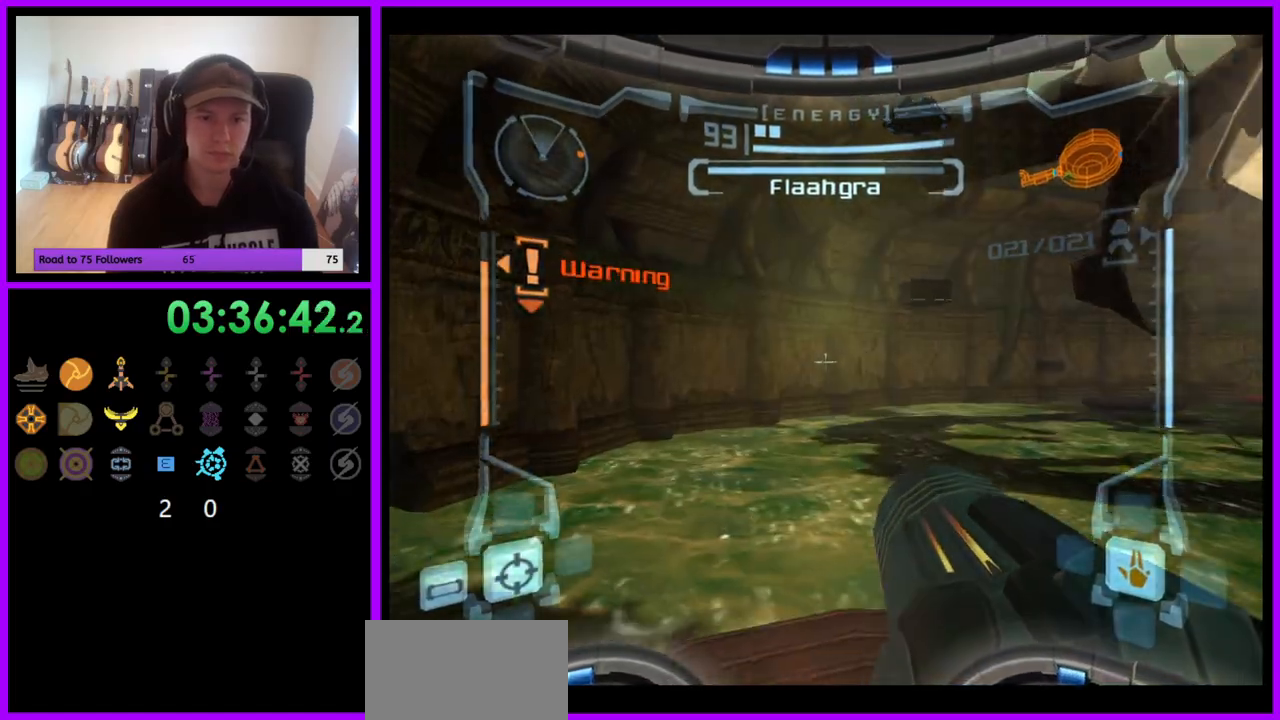
{"buttons": [], "left_stick": "right", "right_stick": "center", "events": [[167, "L1", "up"], [233, "left_stick", "up-right"], [350, "left_stick", "right"]]}
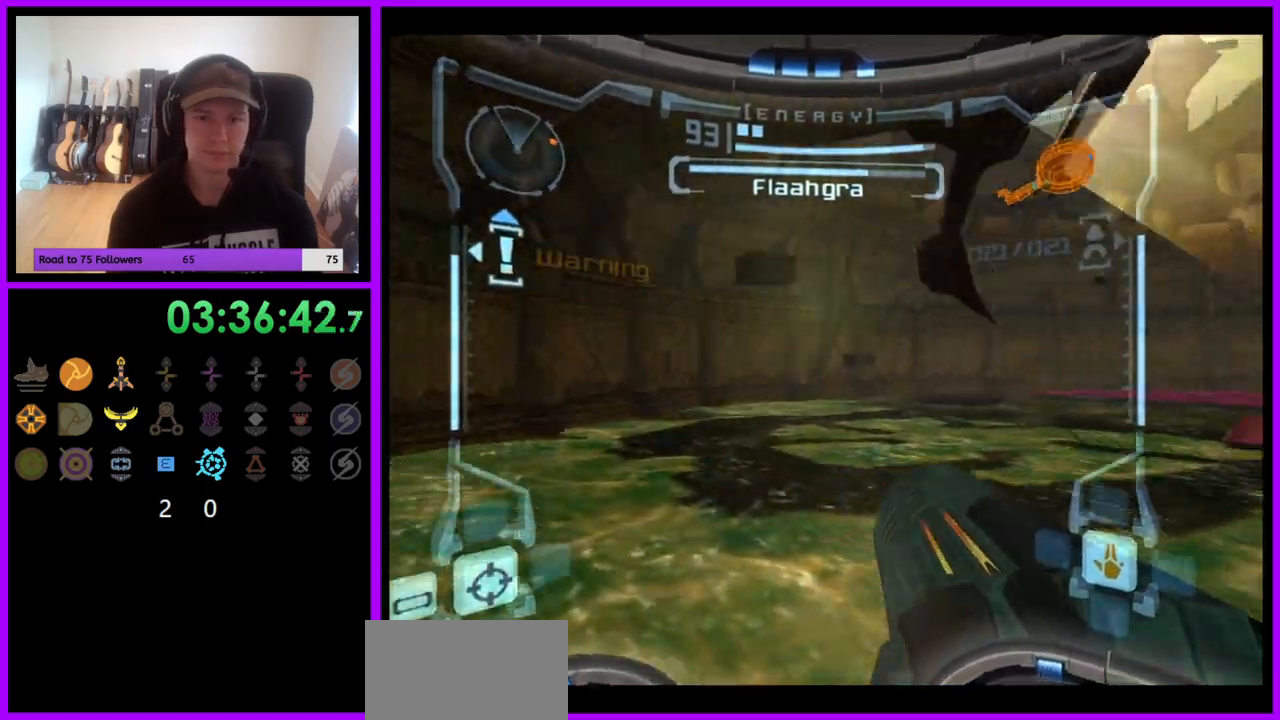
{"buttons": ["R1"], "left_stick": "center", "right_stick": "center", "events": [[50, "R1", "down"], [117, "left_stick", "down"], [217, "L1", "down"], [250, "left_stick", "center"], [267, "A", "down"], [333, "A", "up"], [417, "A", "down"], [417, "L1", "up"], [500, "A", "up"]]}
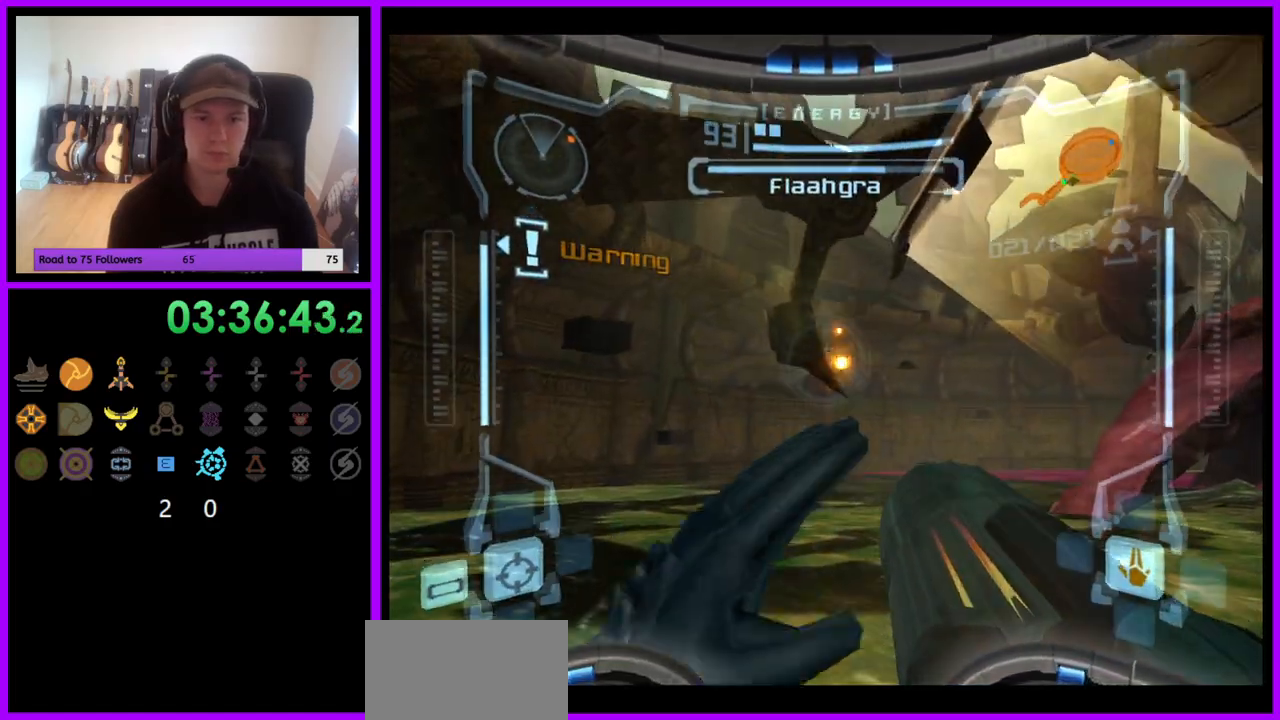
{"buttons": ["A", "R1"], "left_stick": "center", "right_stick": "center", "events": [[50, "A", "down"], [133, "A", "up"], [183, "A", "down"], [267, "A", "up"], [333, "A", "down"], [400, "A", "up"], [483, "A", "down"]]}
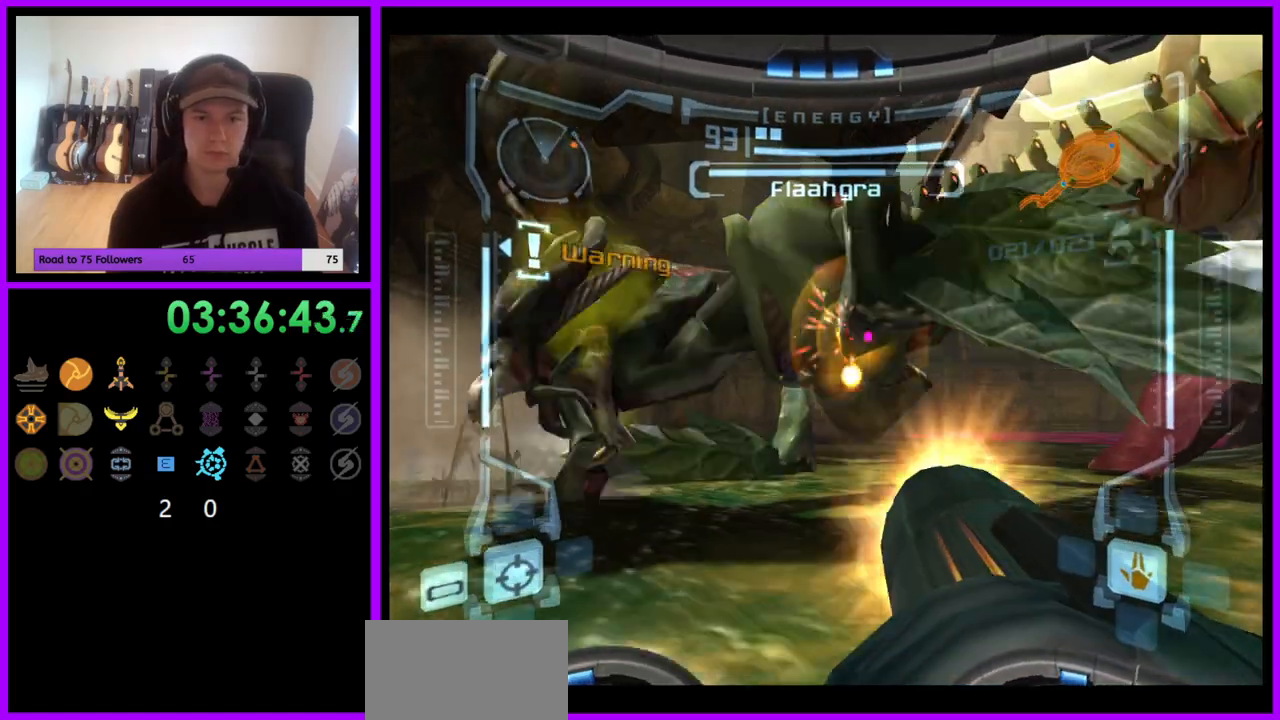
{"buttons": ["L1", "R1"], "left_stick": "center", "right_stick": "center", "events": [[67, "A", "up"], [117, "left_stick", "down"], [133, "A", "down"], [200, "A", "up"], [267, "A", "down"], [267, "left_stick", "down-left"], [333, "A", "up"], [383, "left_stick", "left"], [400, "A", "down"], [467, "A", "up"], [500, "L1", "down"], [500, "left_stick", "center"]]}
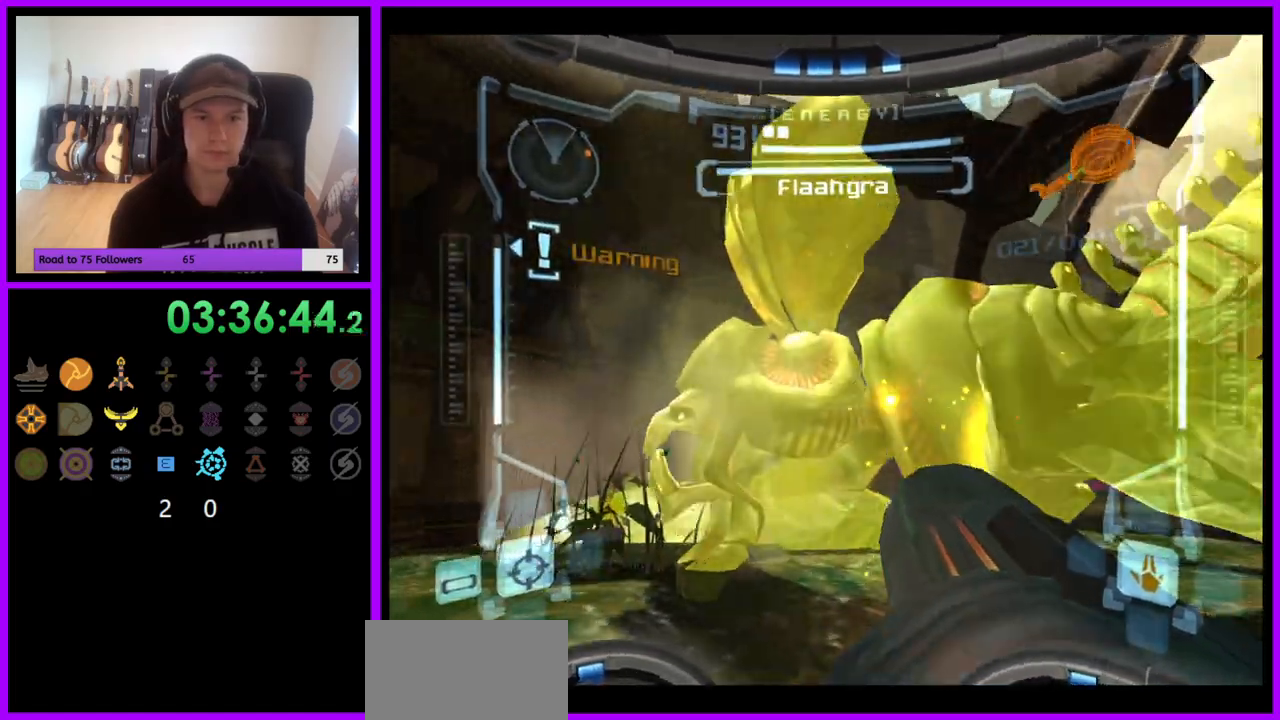
{"buttons": ["L1"], "left_stick": "center", "right_stick": "center", "events": [[17, "A", "down"], [83, "A", "up"], [150, "A", "down"], [217, "A", "up"], [283, "A", "down"], [300, "R1", "up"], [350, "A", "up"], [400, "A", "down"], [483, "A", "up"]]}